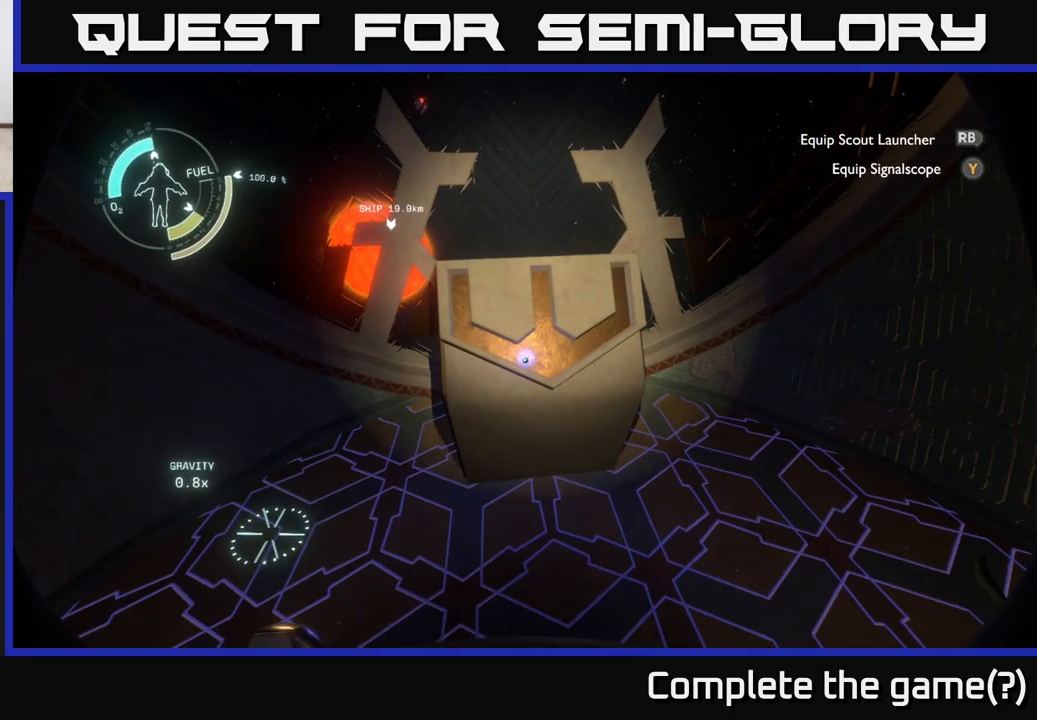
Gameplay with a controller (Xbox layout); each line is a JSON object with the inputs held at the frame after it. "events" lists button and stick changes between this image and that frame as [ms after this image, input, new state], when the widget could be followed in between.
{"buttons": [], "left_stick": "center", "right_stick": "up", "events": [[150, "right_stick", "up"], [233, "left_stick", "up"], [417, "left_stick", "center"]]}
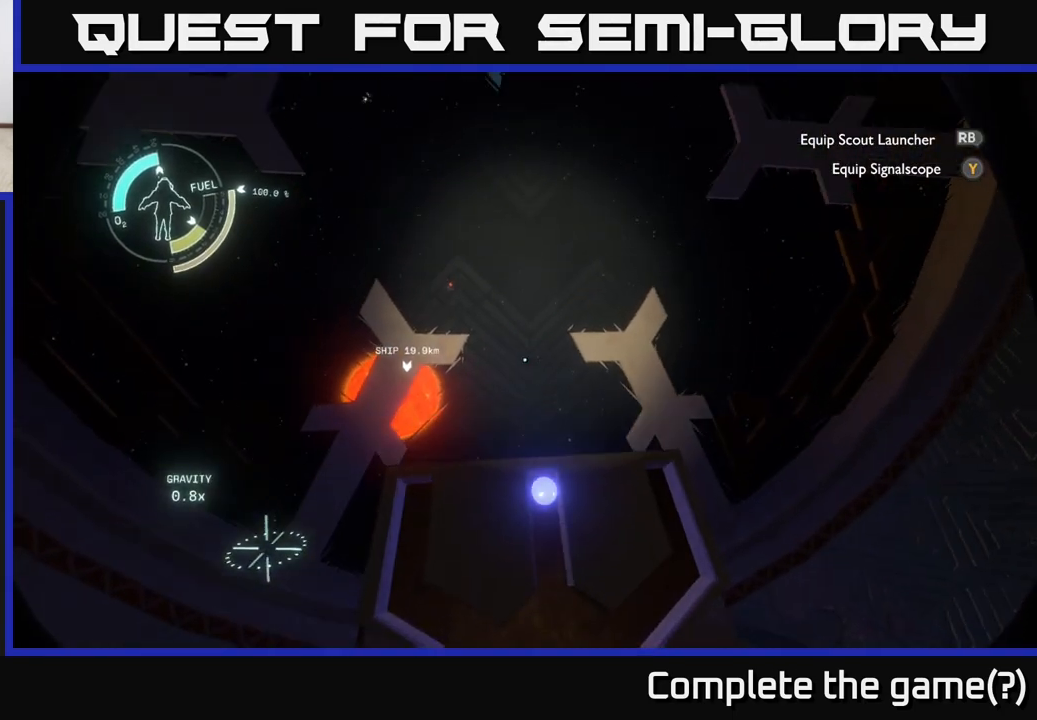
{"buttons": [], "left_stick": "center", "right_stick": "center", "events": [[183, "right_stick", "center"]]}
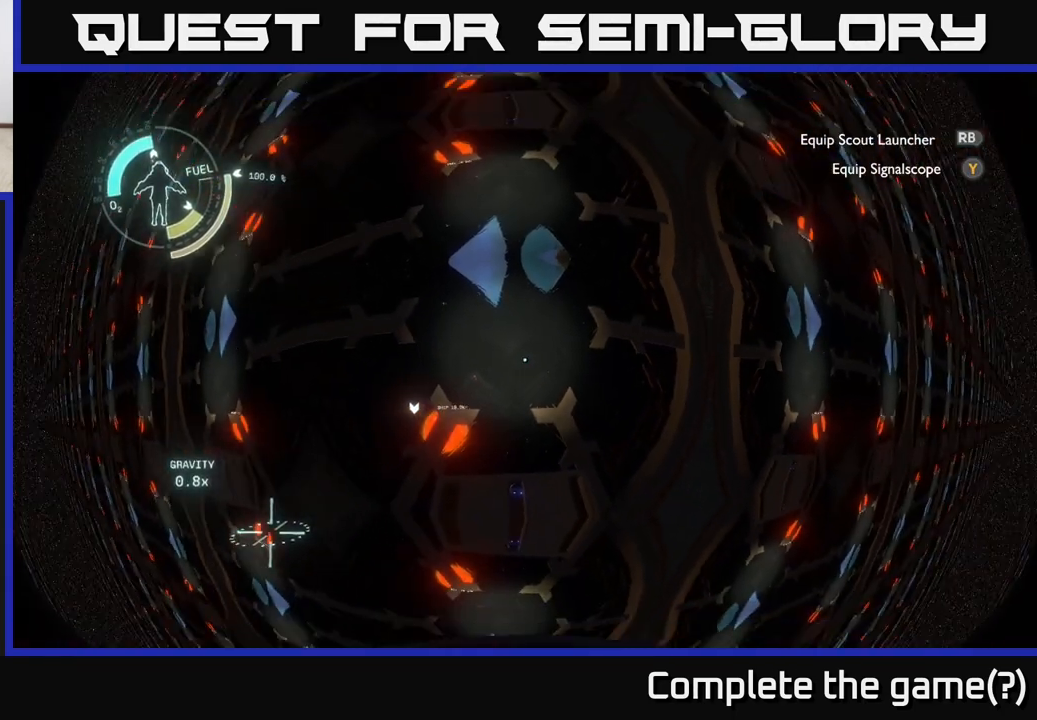
{"buttons": [], "left_stick": "center", "right_stick": "center", "events": []}
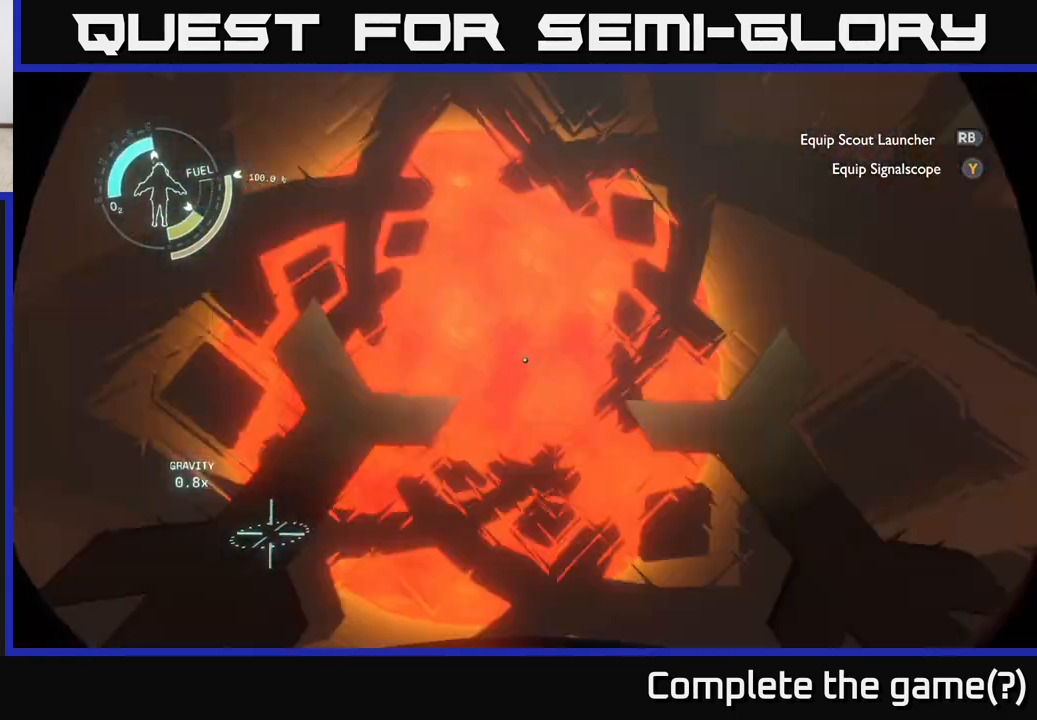
{"buttons": [], "left_stick": "center", "right_stick": "center", "events": []}
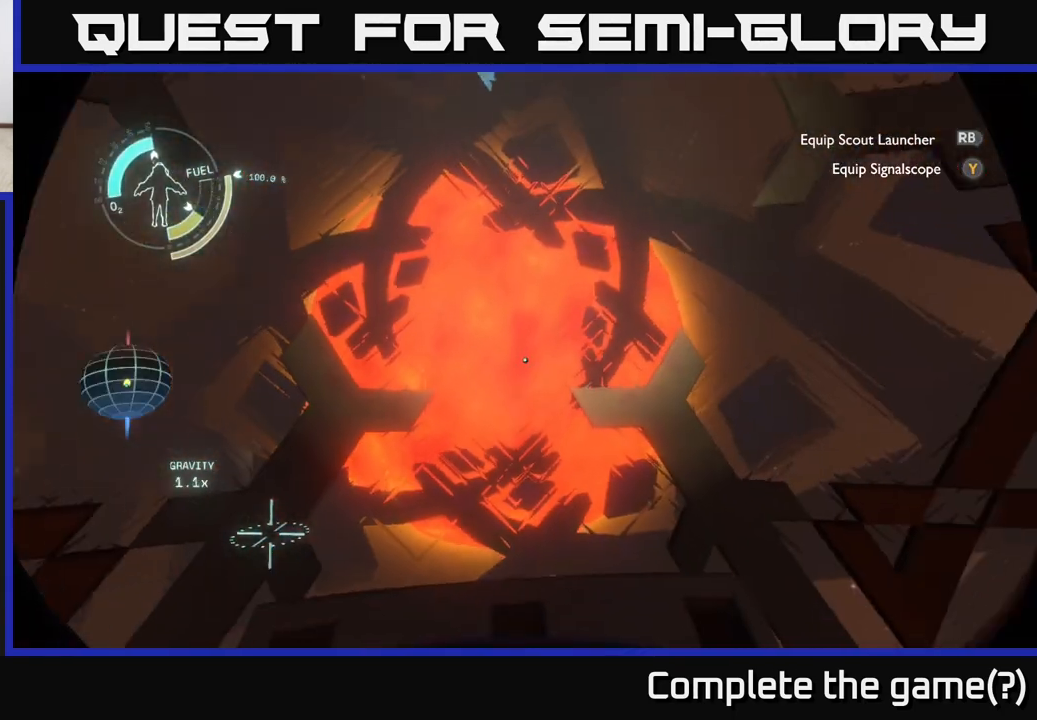
{"buttons": [], "left_stick": "center", "right_stick": "center", "events": []}
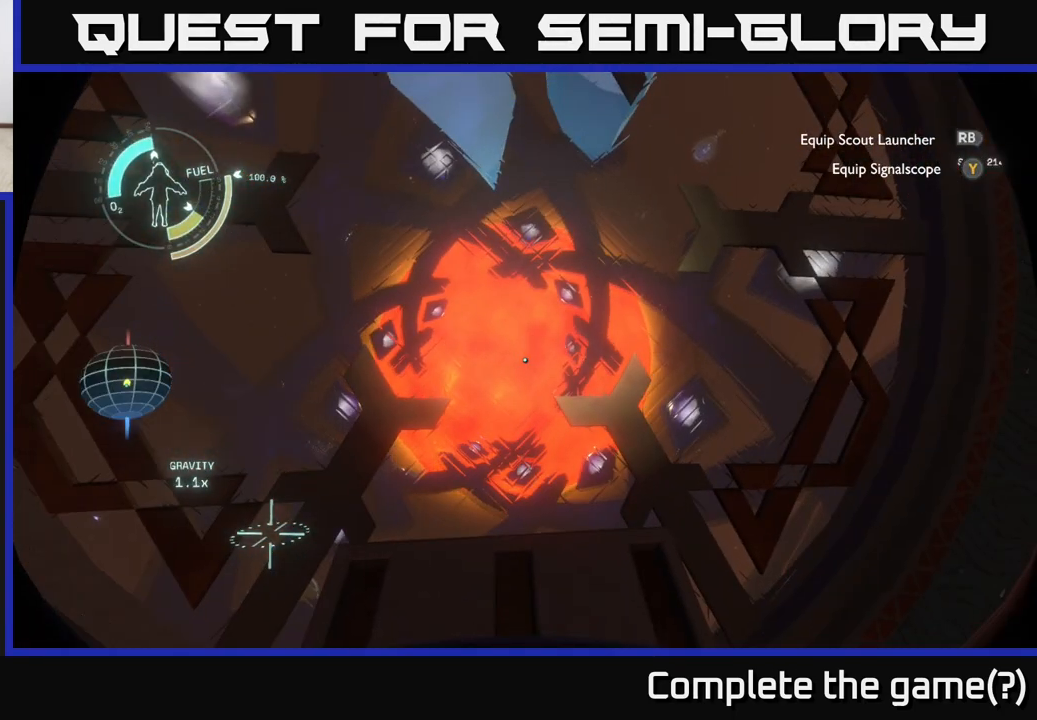
{"buttons": [], "left_stick": "center", "right_stick": "right", "events": [[333, "right_stick", "right"]]}
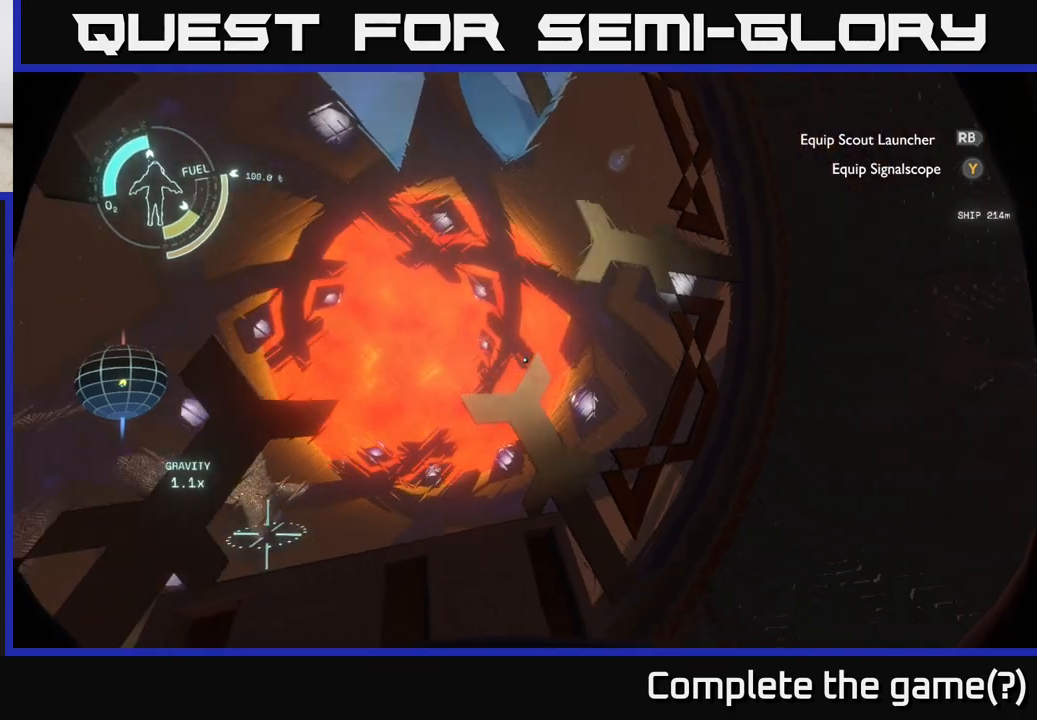
{"buttons": [], "left_stick": "center", "right_stick": "right", "events": []}
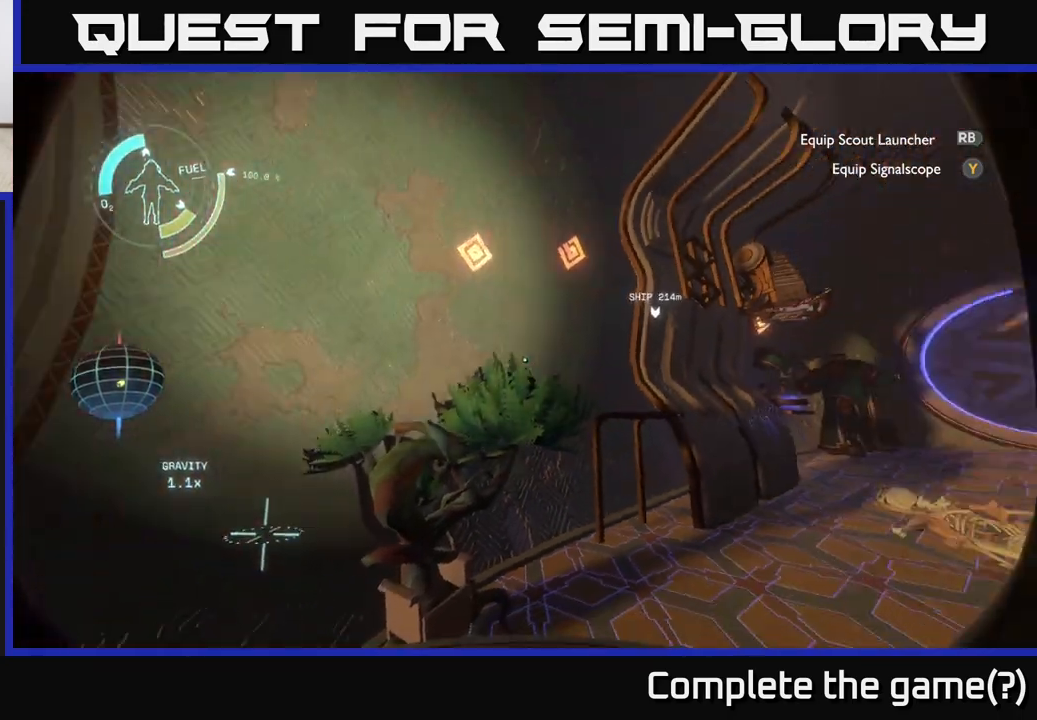
{"buttons": [], "left_stick": "up", "right_stick": "center", "events": [[267, "right_stick", "center"], [317, "left_stick", "up"]]}
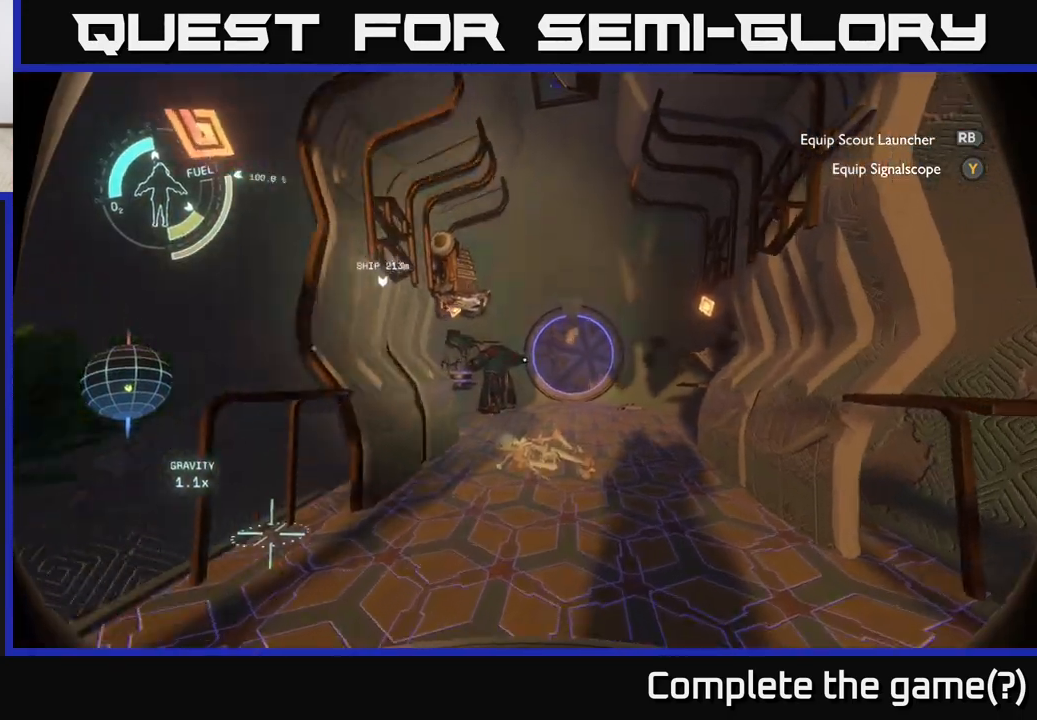
{"buttons": [], "left_stick": "up", "right_stick": "center", "events": [[83, "right_stick", "down-right"], [217, "right_stick", "center"]]}
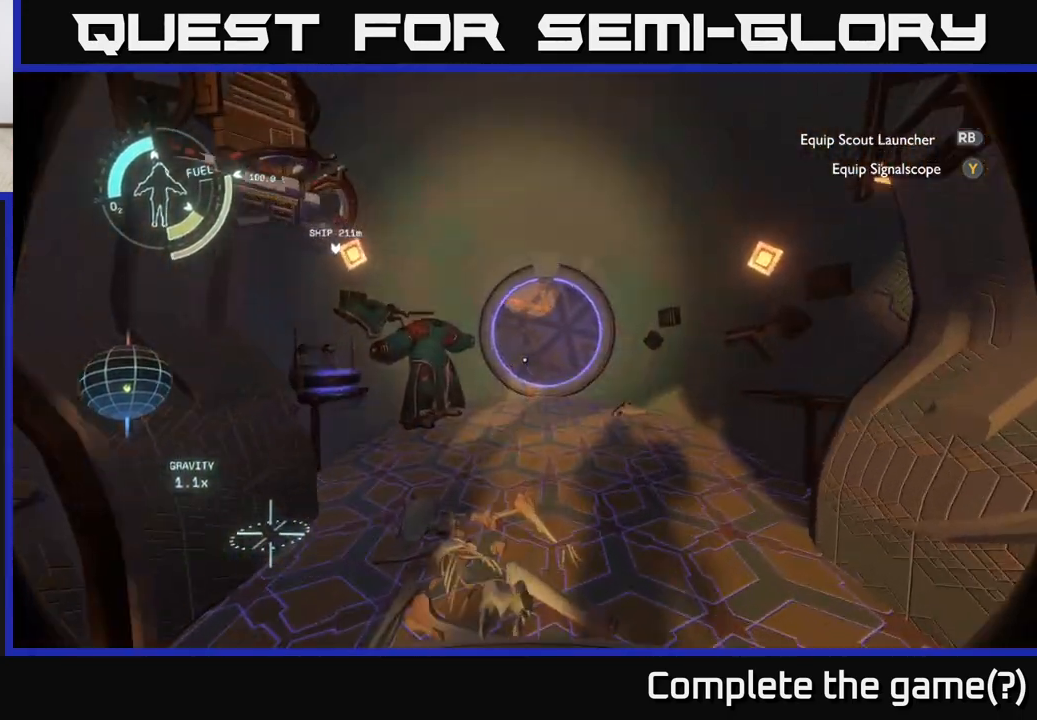
{"buttons": [], "left_stick": "up", "right_stick": "center", "events": []}
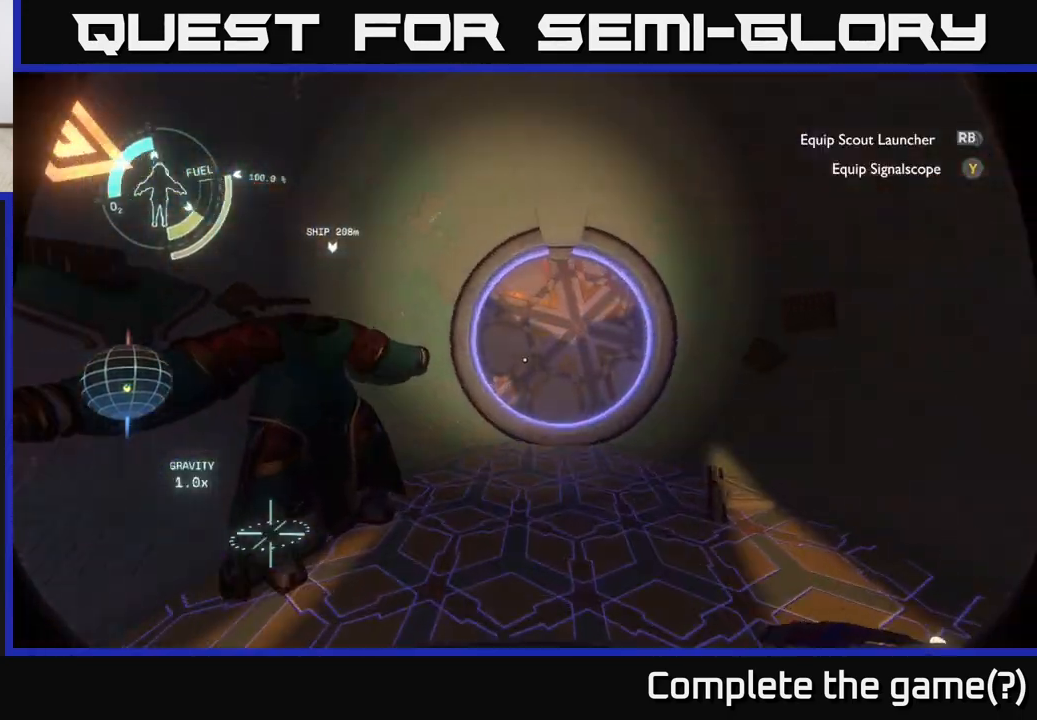
{"buttons": [], "left_stick": "down", "right_stick": "down-left", "events": [[283, "left_stick", "center"], [417, "right_stick", "down-left"], [500, "left_stick", "down"]]}
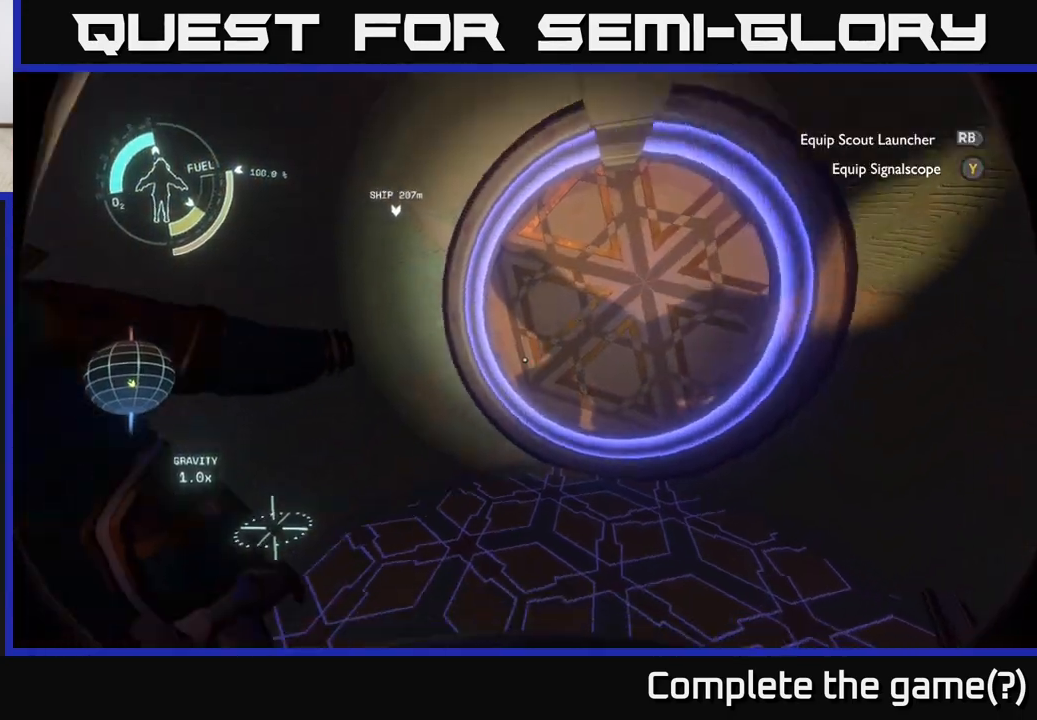
{"buttons": [], "left_stick": "down-left", "right_stick": "down-left", "events": [[167, "left_stick", "down-left"]]}
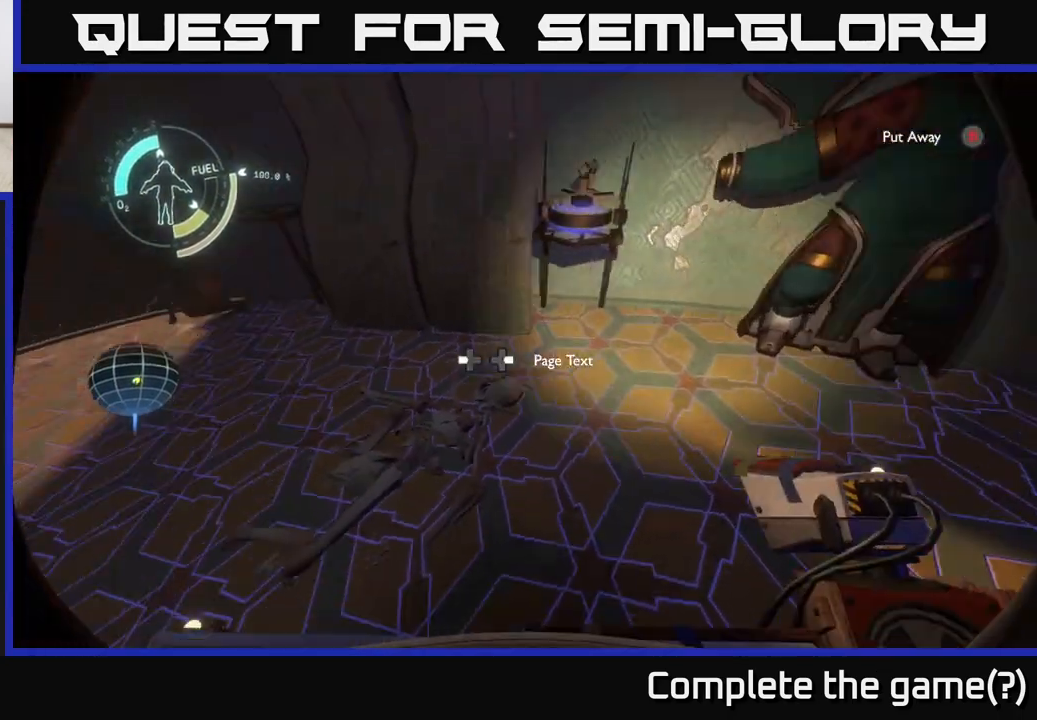
{"buttons": [], "left_stick": "center", "right_stick": "down-left", "events": [[67, "right_stick", "center"], [100, "left_stick", "center"], [450, "right_stick", "down-left"]]}
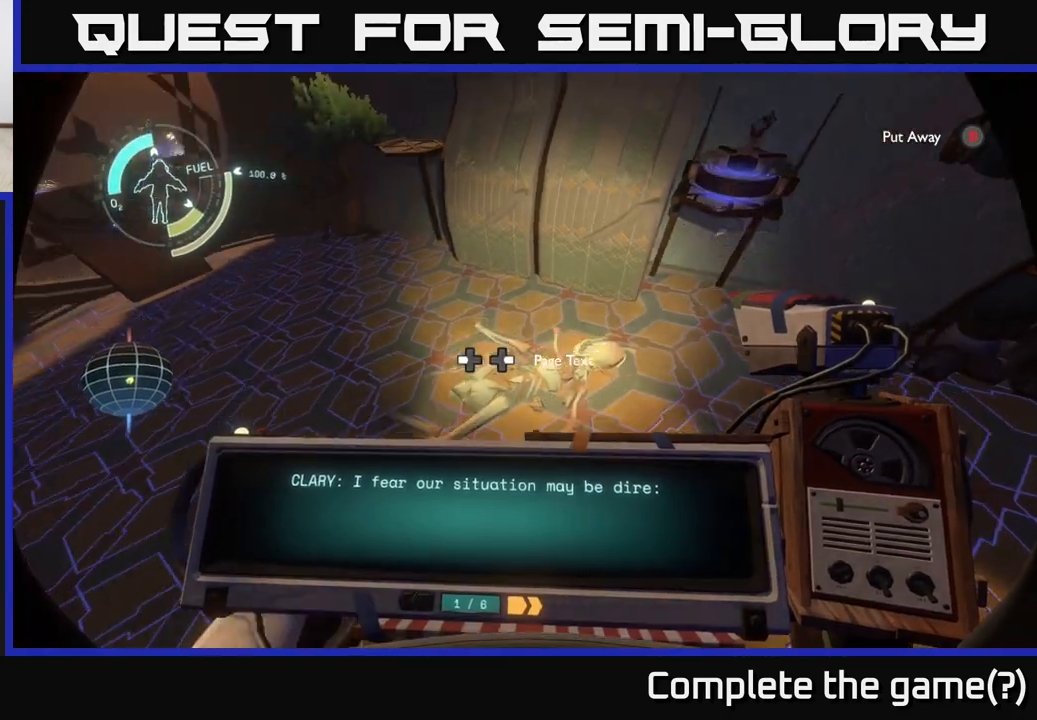
{"buttons": [], "left_stick": "center", "right_stick": "up-right", "events": [[117, "right_stick", "center"], [433, "right_stick", "up-right"]]}
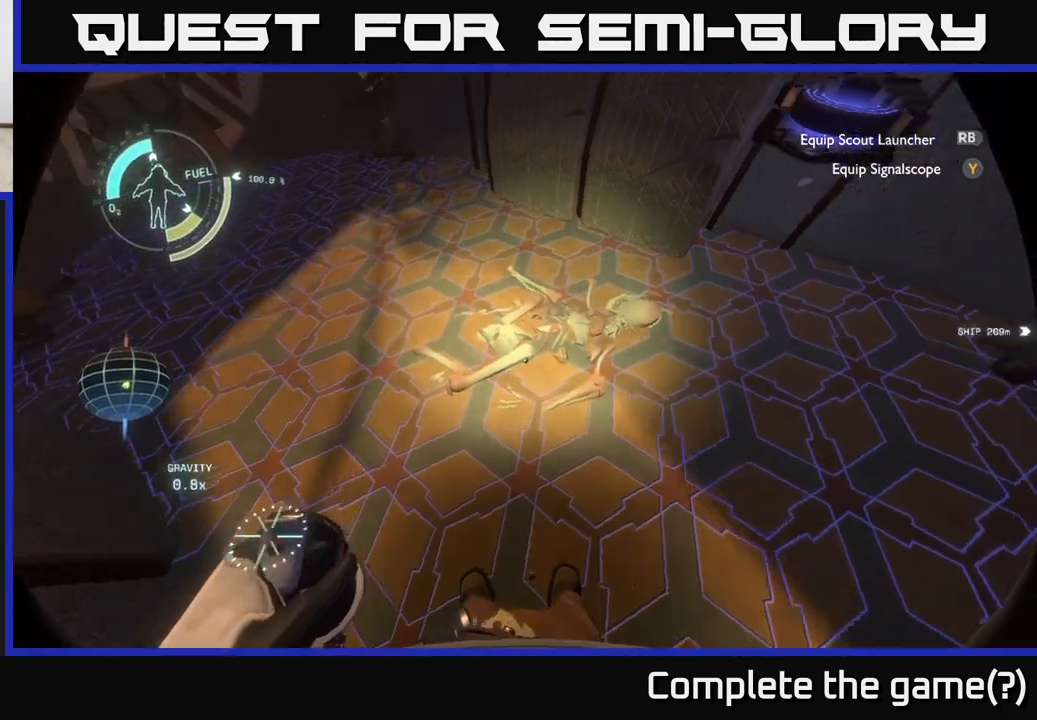
{"buttons": [], "left_stick": "center", "right_stick": "up-right", "events": [[33, "right_stick", "center"], [50, "left_stick", "up"], [217, "left_stick", "center"], [283, "right_stick", "up-right"]]}
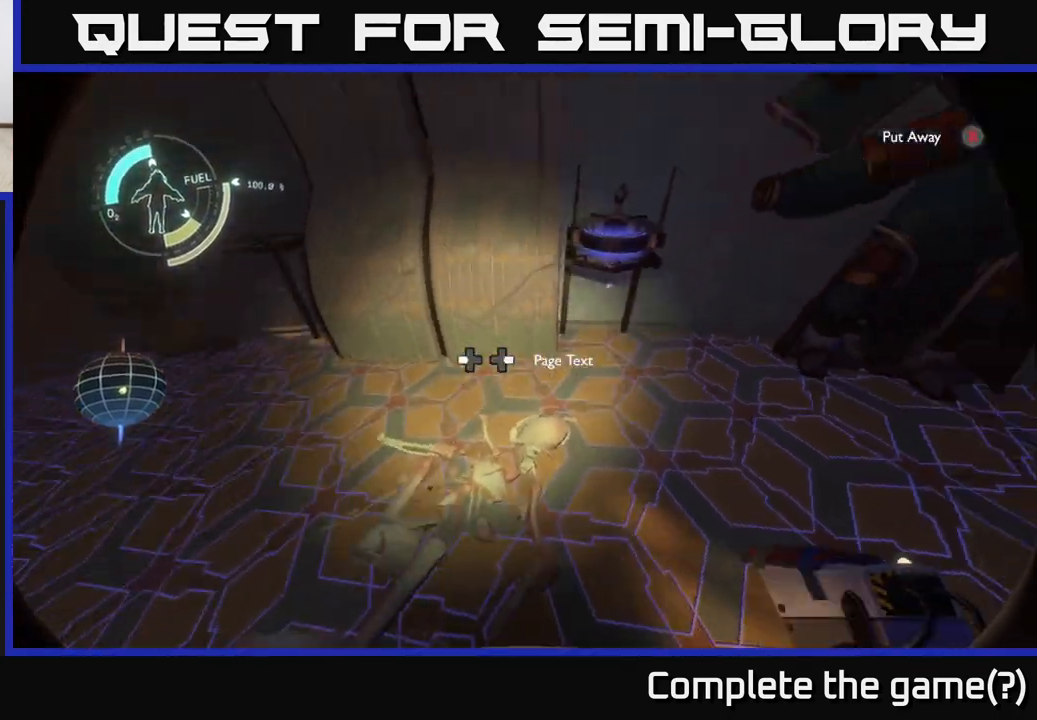
{"buttons": [], "left_stick": "center", "right_stick": "center", "events": [[67, "left_stick", "up"], [200, "right_stick", "center"], [267, "left_stick", "center"]]}
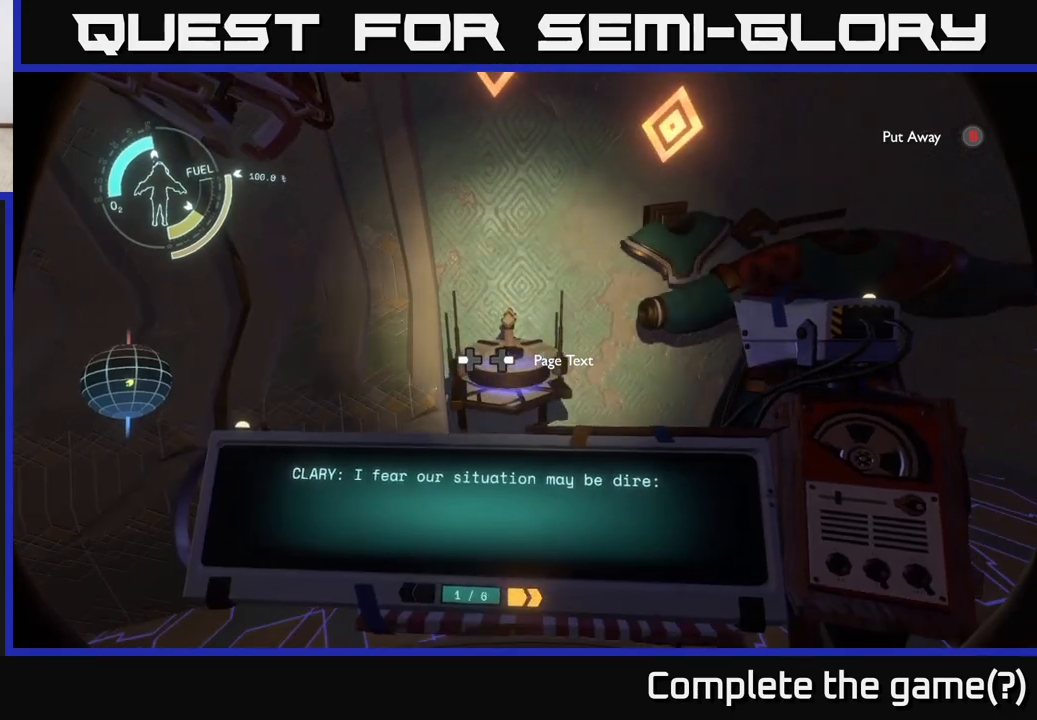
{"buttons": [], "left_stick": "center", "right_stick": "center", "events": [[350, "DPAD_RIGHT", "down"], [450, "DPAD_RIGHT", "up"]]}
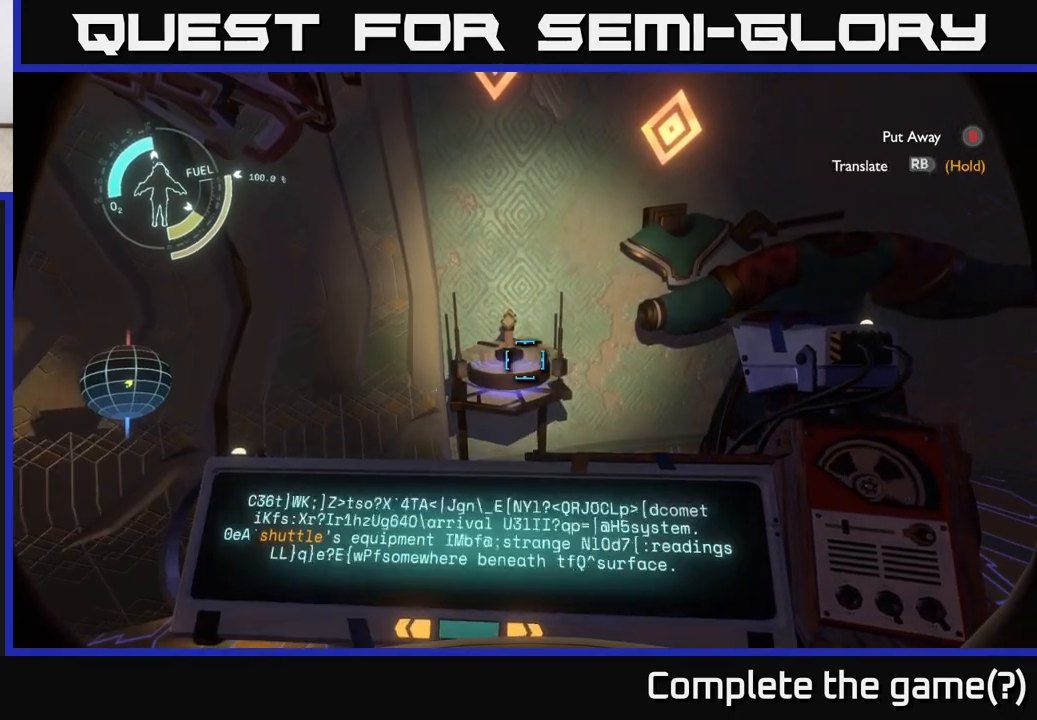
{"buttons": [], "left_stick": "center", "right_stick": "center", "events": [[83, "DPAD_RIGHT", "down"], [167, "DPAD_RIGHT", "up"], [267, "DPAD_RIGHT", "down"], [317, "DPAD_RIGHT", "up"], [417, "DPAD_RIGHT", "down"], [483, "DPAD_RIGHT", "up"]]}
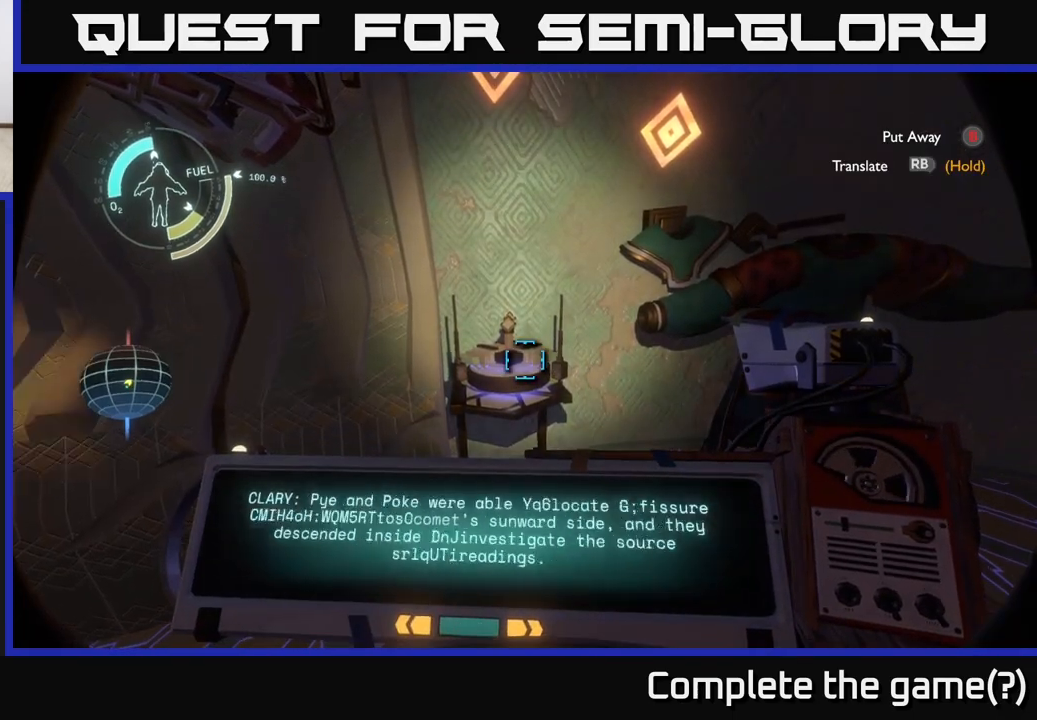
{"buttons": [], "left_stick": "center", "right_stick": "center", "events": []}
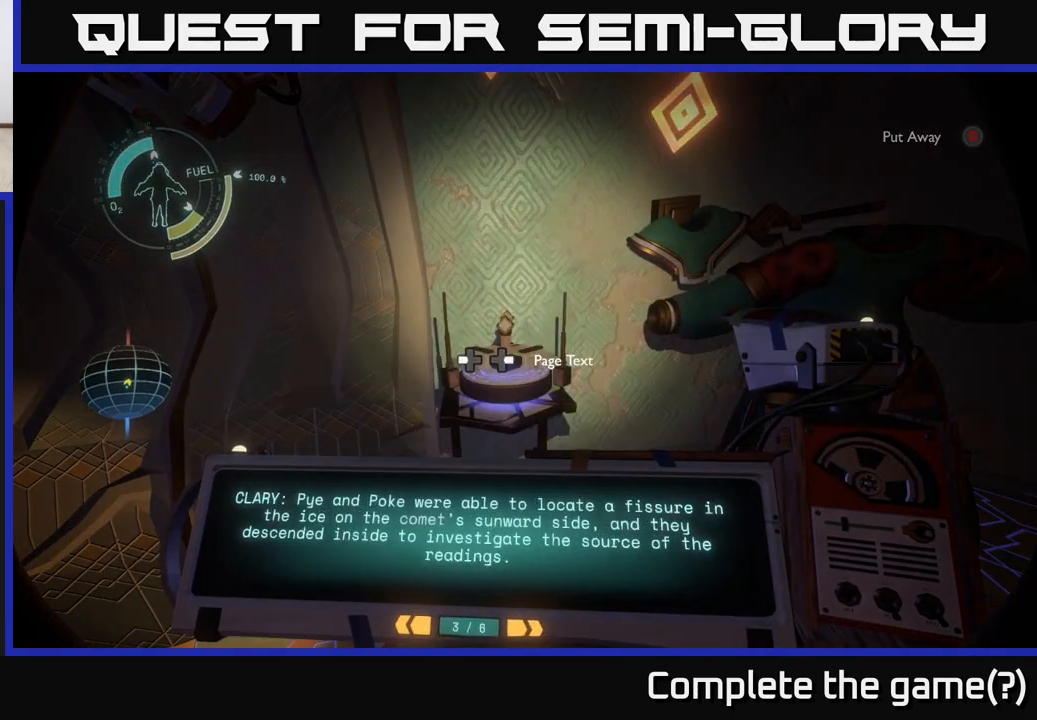
{"buttons": [], "left_stick": "center", "right_stick": "center", "events": [[317, "DPAD_RIGHT", "down"], [417, "DPAD_RIGHT", "up"]]}
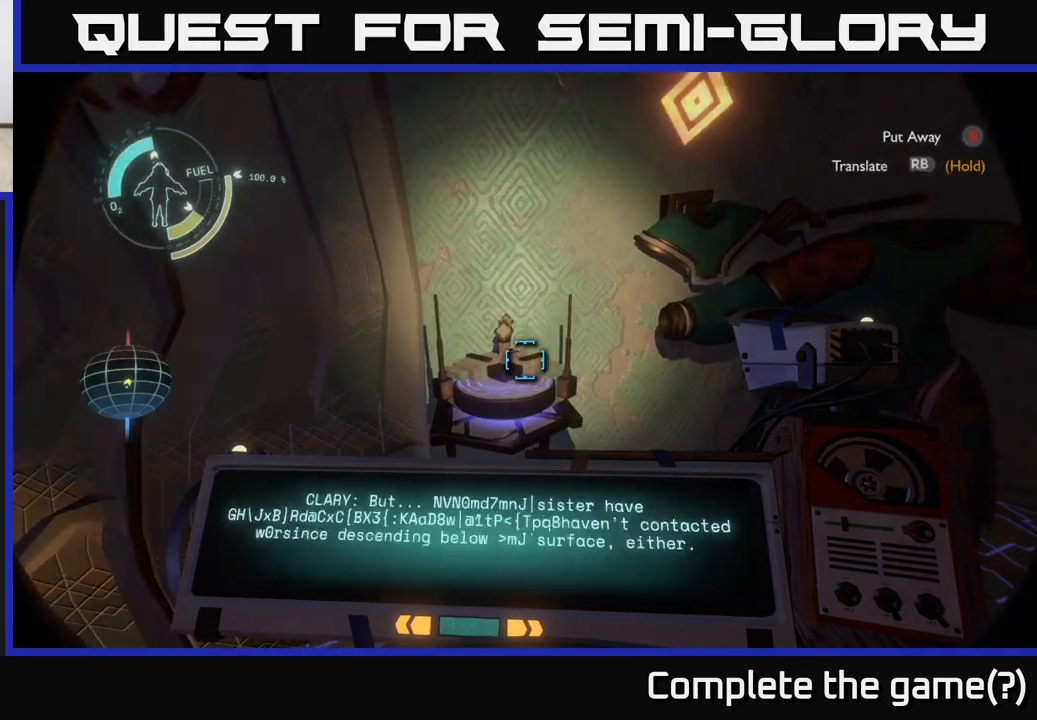
{"buttons": [], "left_stick": "center", "right_stick": "center", "events": [[133, "DPAD_RIGHT", "down"], [217, "DPAD_RIGHT", "up"]]}
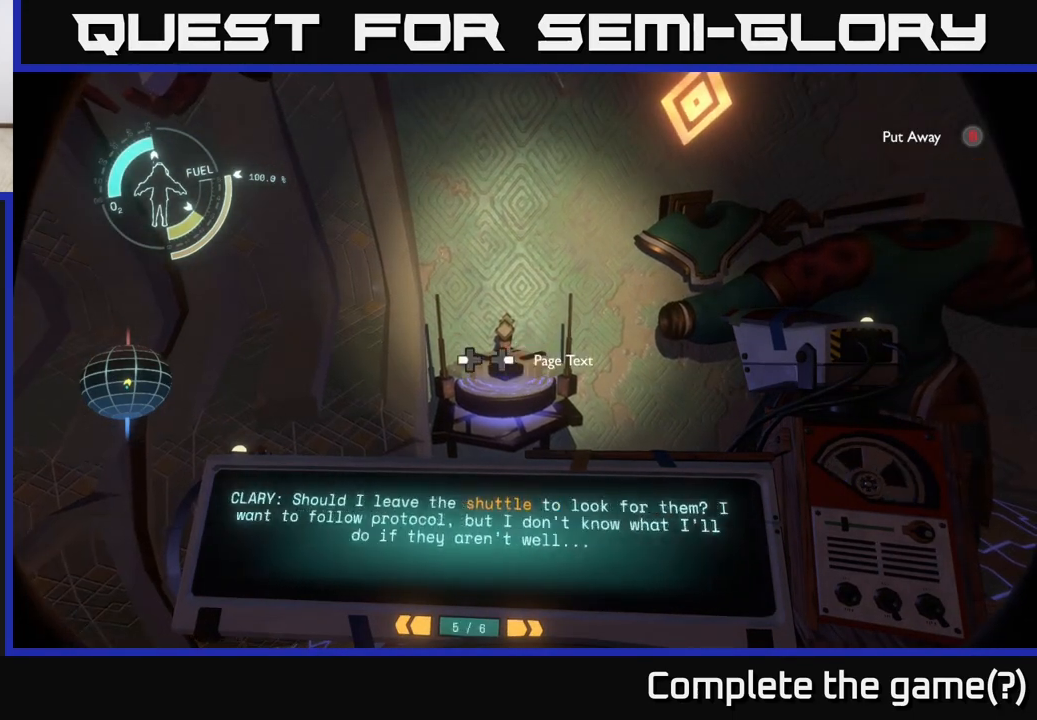
{"buttons": [], "left_stick": "center", "right_stick": "center", "events": [[33, "DPAD_RIGHT", "down"], [100, "DPAD_RIGHT", "up"]]}
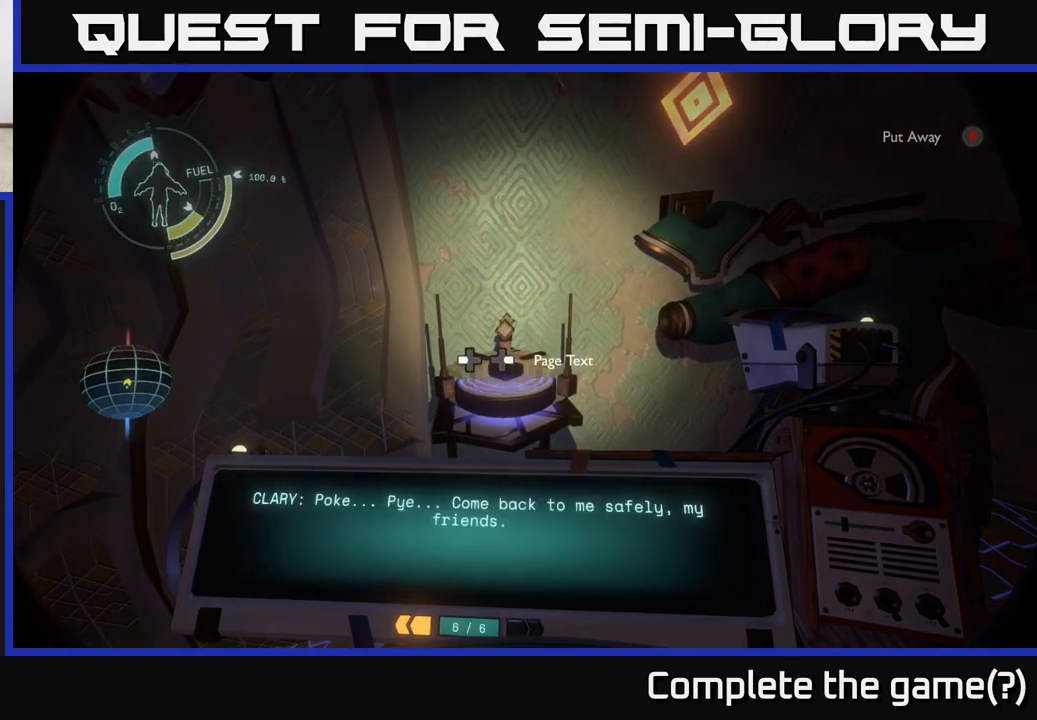
{"buttons": [], "left_stick": "center", "right_stick": "left", "events": [[133, "right_stick", "left"]]}
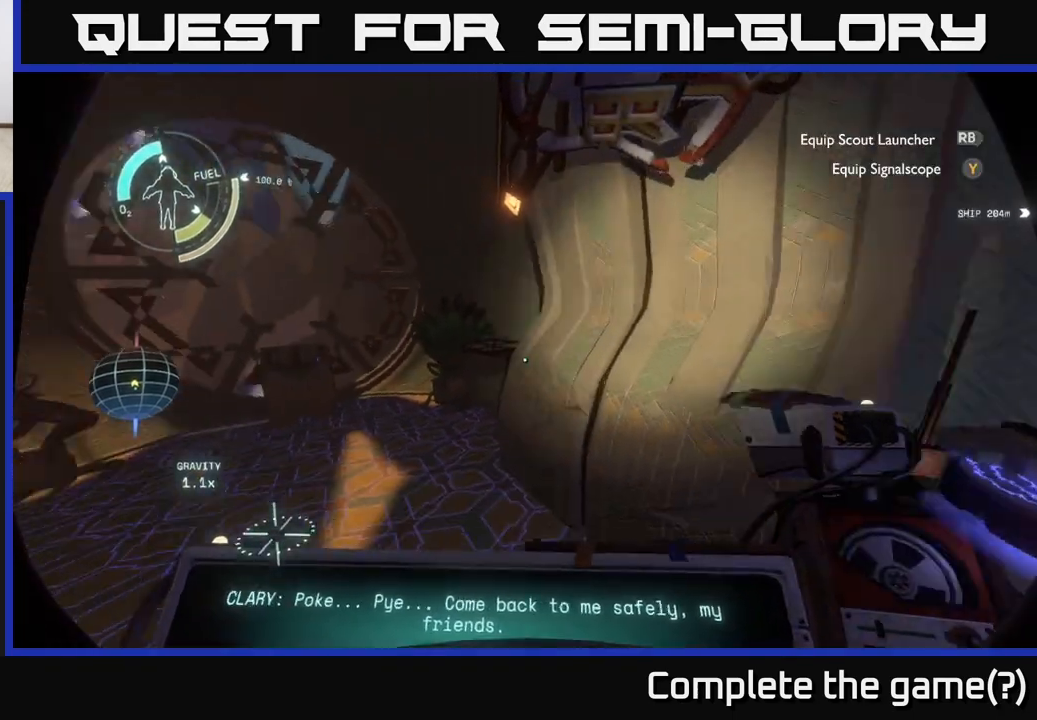
{"buttons": [], "left_stick": "center", "right_stick": "left", "events": []}